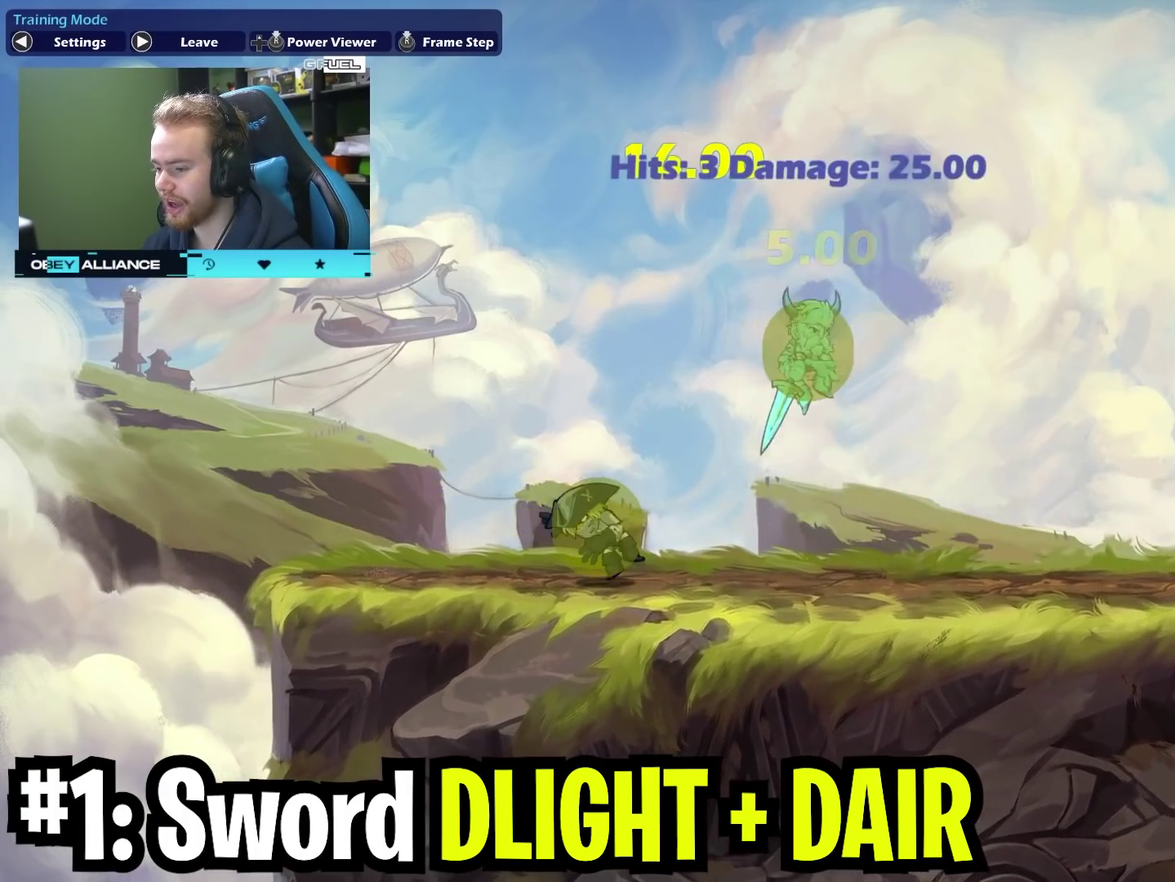
Gameplay with a controller (Xbox layout); each line is a JSON object with the inputs held at the frame after it (dt_ms = milliseconds from this image to that frame). "events" lists button and stick changes between this image and that frame as [ms after this image, input, new state], when the widget could be followed in between. Not read: L1 R1.
{"dt_ms": 700, "buttons": [], "left_stick": "center", "right_stick": "center", "events": [[300, "left_stick", "center"]]}
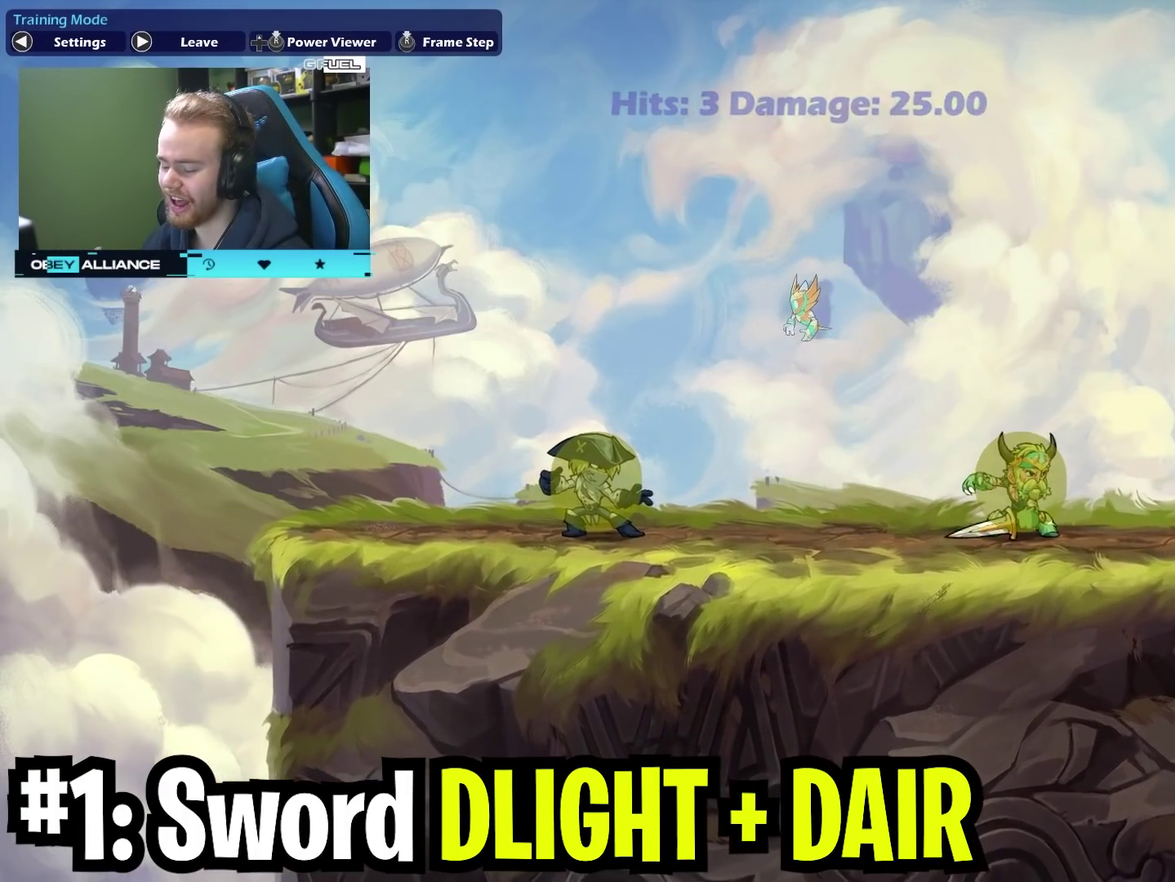
{"dt_ms": 400, "buttons": [], "left_stick": "center", "right_stick": "center", "events": []}
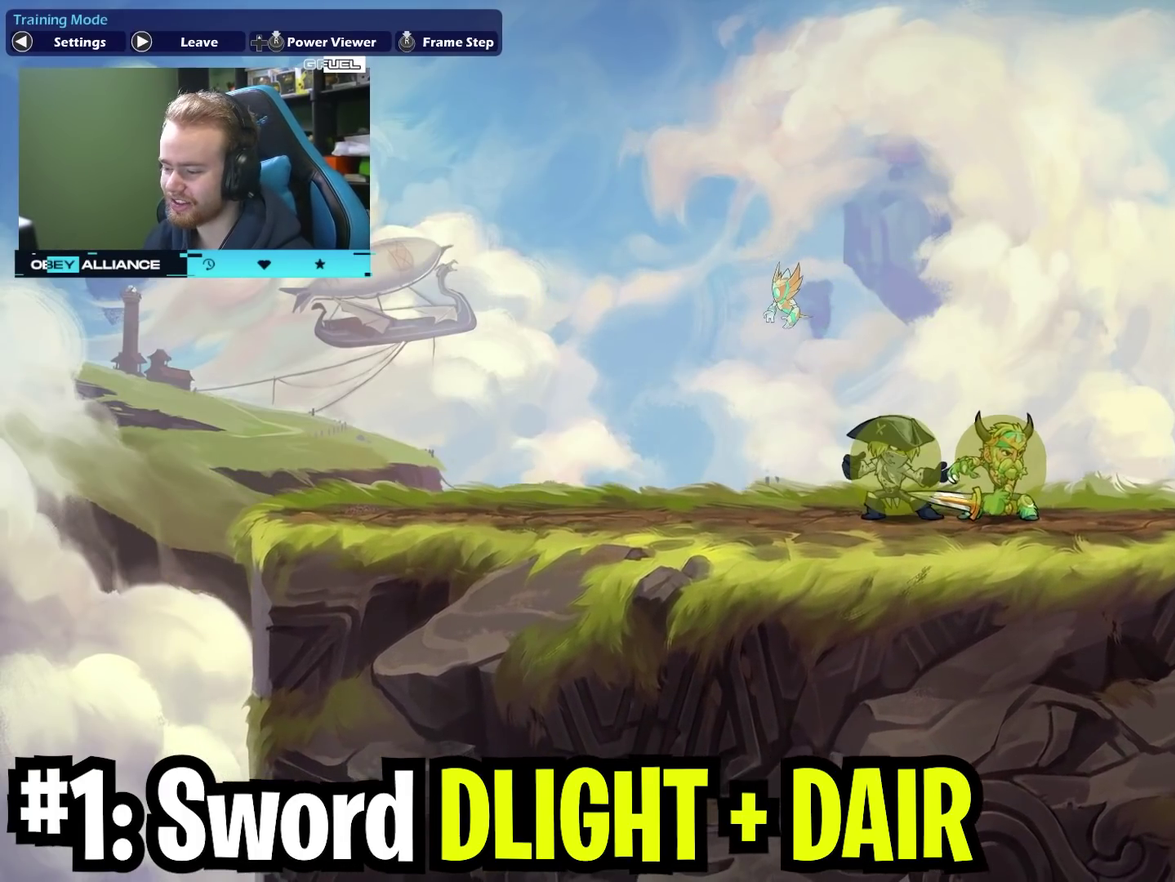
{"dt_ms": 300, "buttons": [], "left_stick": "right", "right_stick": "center", "events": [[183, "left_stick", "right"]]}
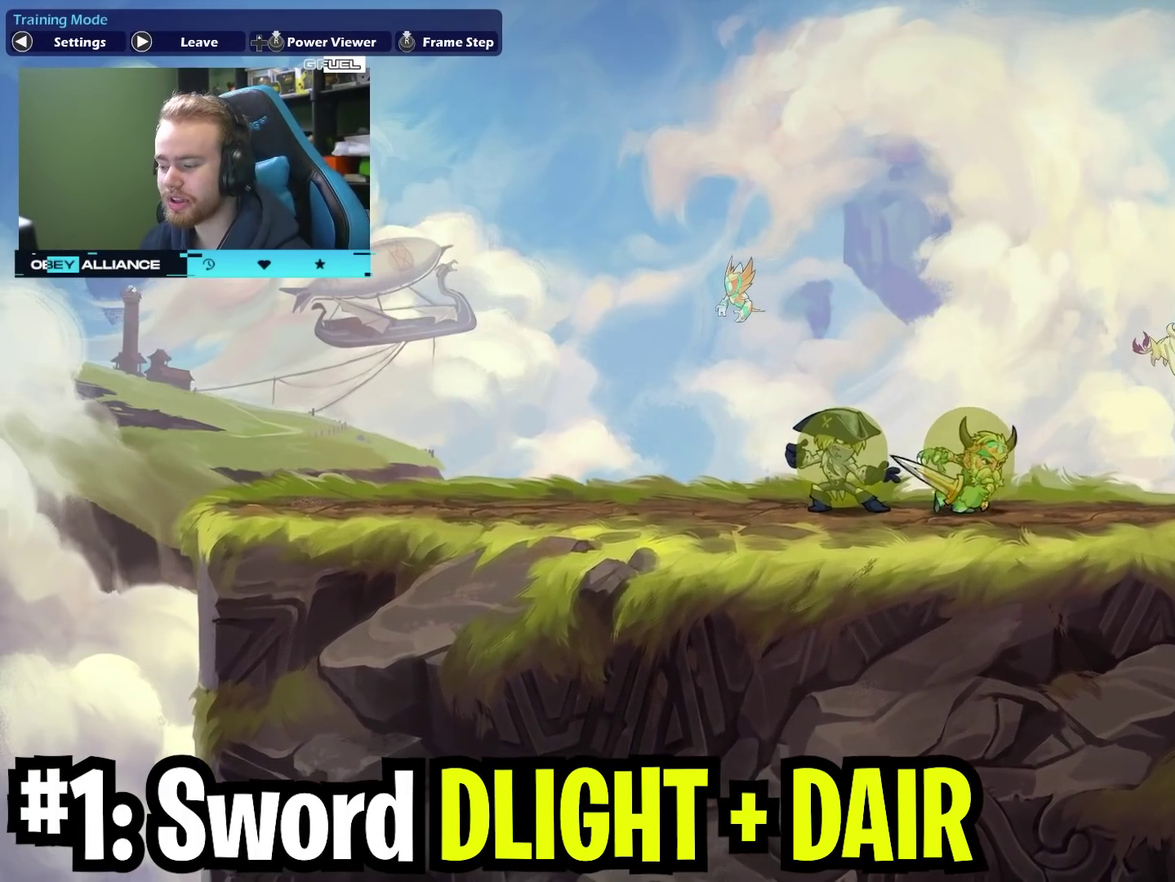
{"dt_ms": 700, "buttons": ["A", "X"], "left_stick": "down-left", "right_stick": "center", "events": [[33, "left_stick", "left"], [100, "left_stick", "down-left"], [217, "X", "down"], [367, "X", "up"], [633, "A", "down"], [650, "X", "down"]]}
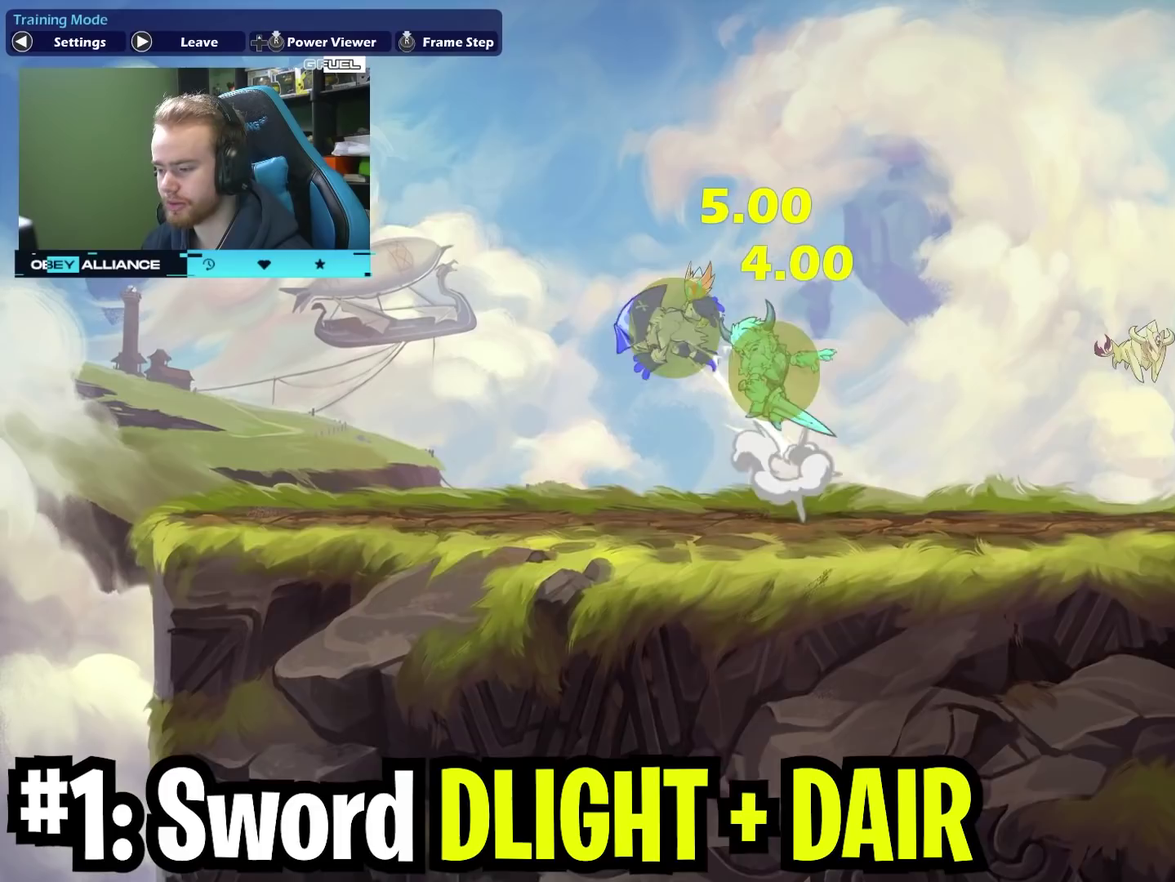
{"dt_ms": 700, "buttons": [], "left_stick": "up-right", "right_stick": "center", "events": [[67, "A", "up"], [83, "X", "up"], [183, "left_stick", "up-right"]]}
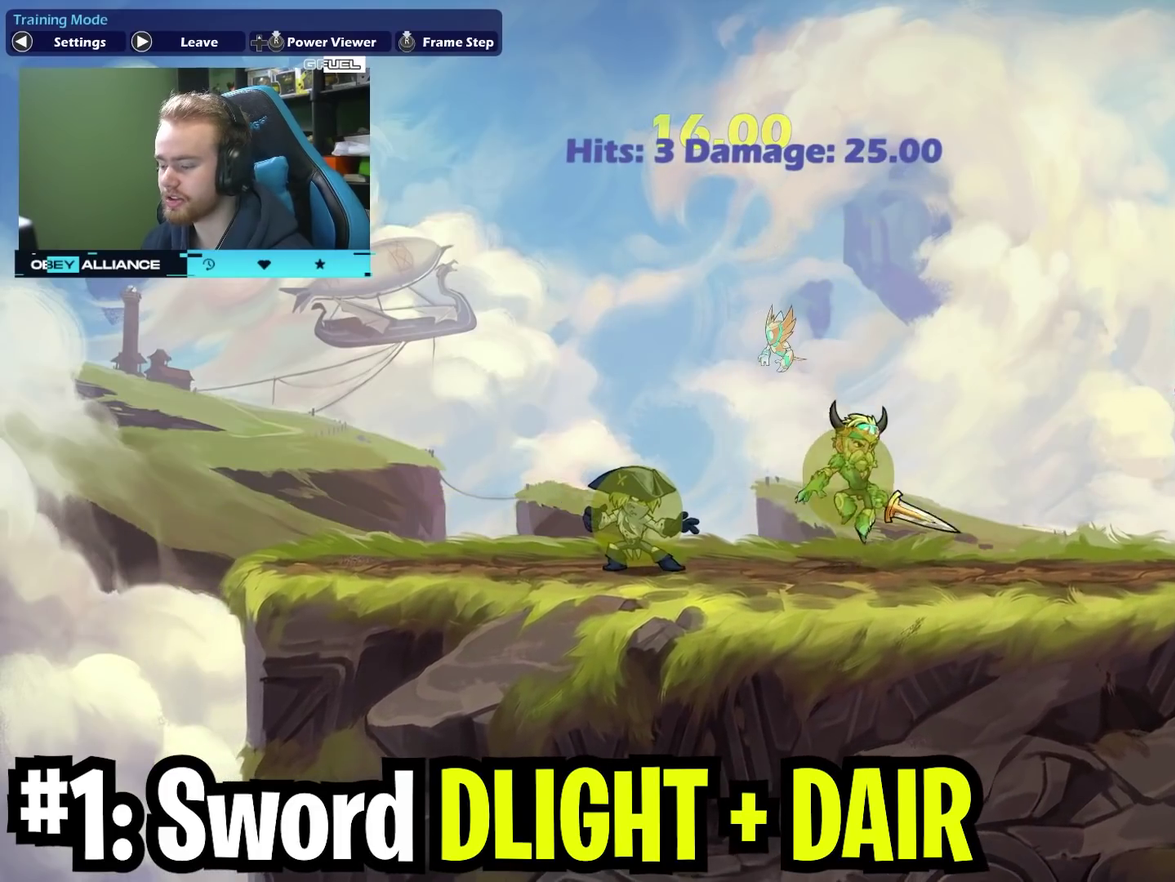
{"dt_ms": 300, "buttons": [], "left_stick": "center", "right_stick": "center", "events": [[167, "left_stick", "center"]]}
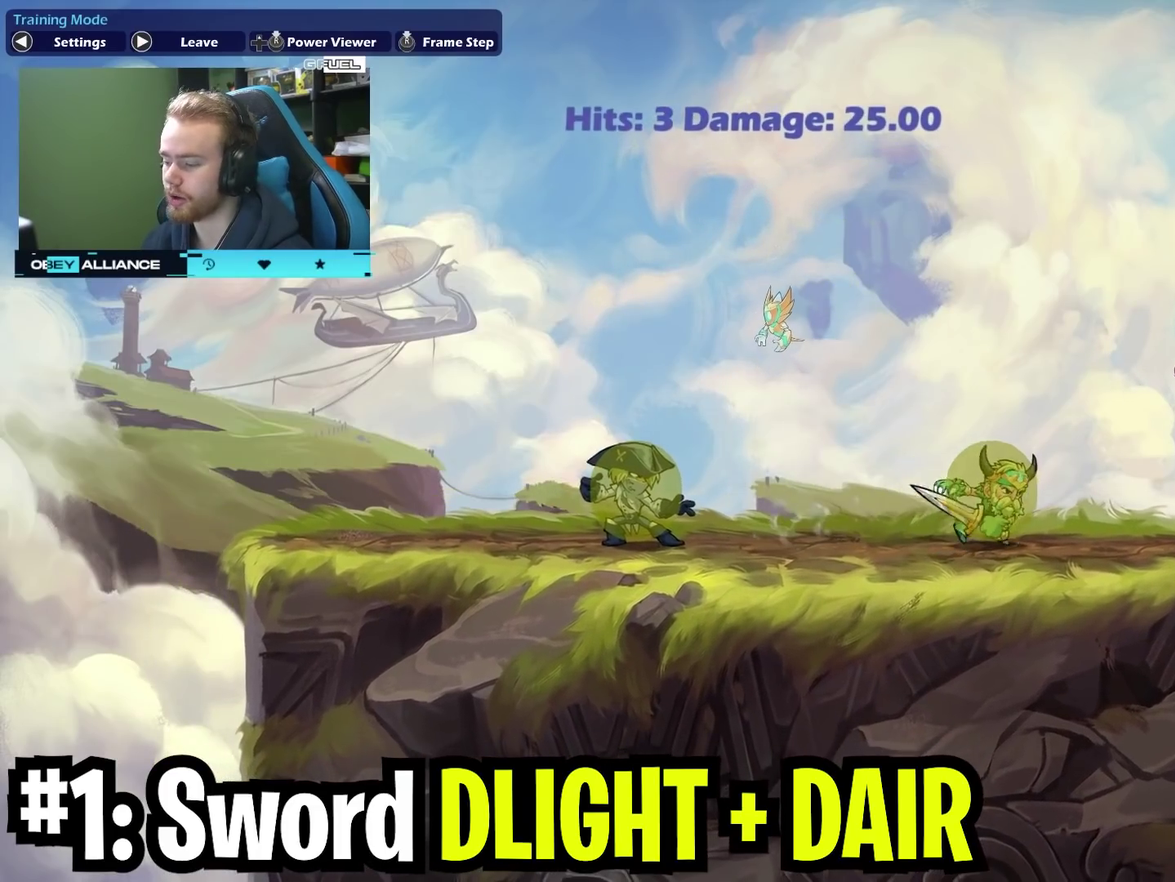
{"dt_ms": 400, "buttons": [], "left_stick": "left", "right_stick": "center", "events": [[200, "left_stick", "right"], [400, "left_stick", "left"]]}
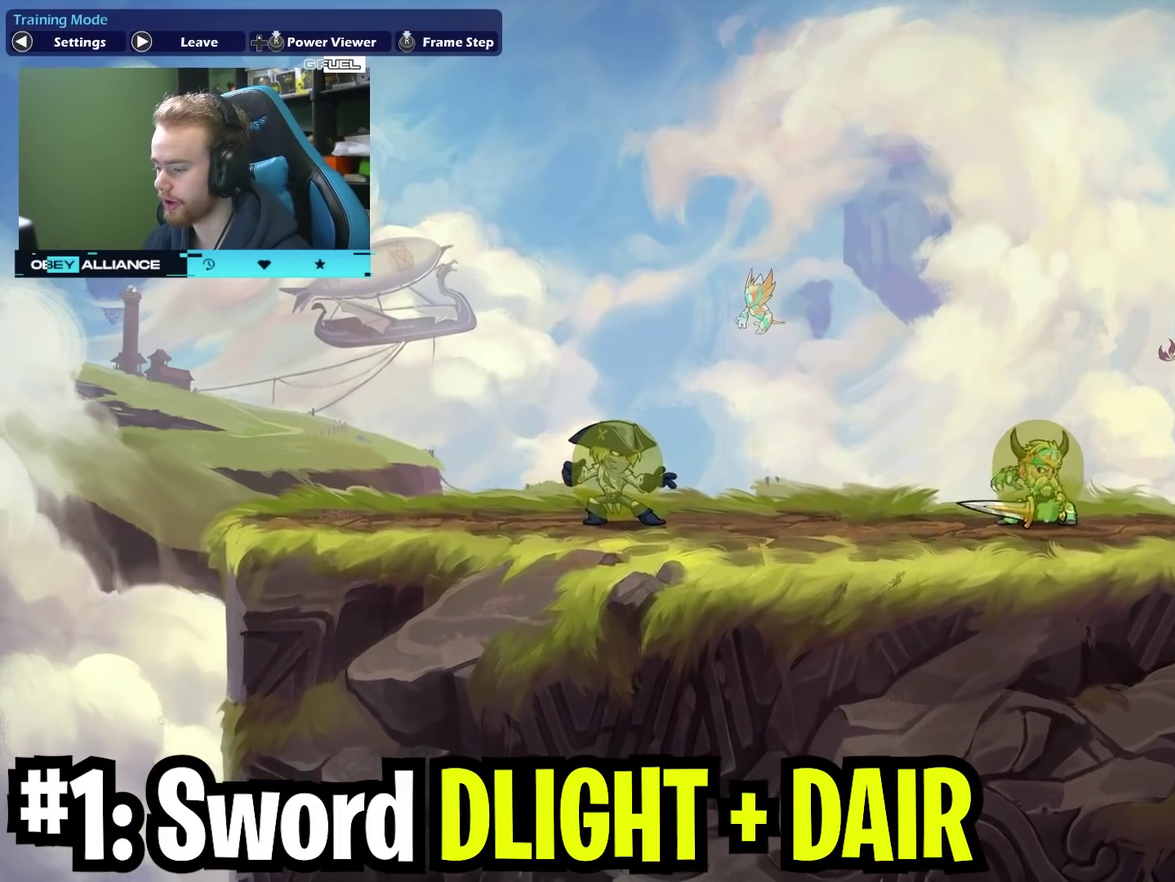
{"dt_ms": 700, "buttons": [], "left_stick": "right", "right_stick": "center", "events": [[117, "X", "down"], [117, "left_stick", "down-left"], [233, "X", "up"], [517, "A", "down"], [533, "X", "down"], [617, "A", "up"], [633, "X", "up"], [700, "left_stick", "right"]]}
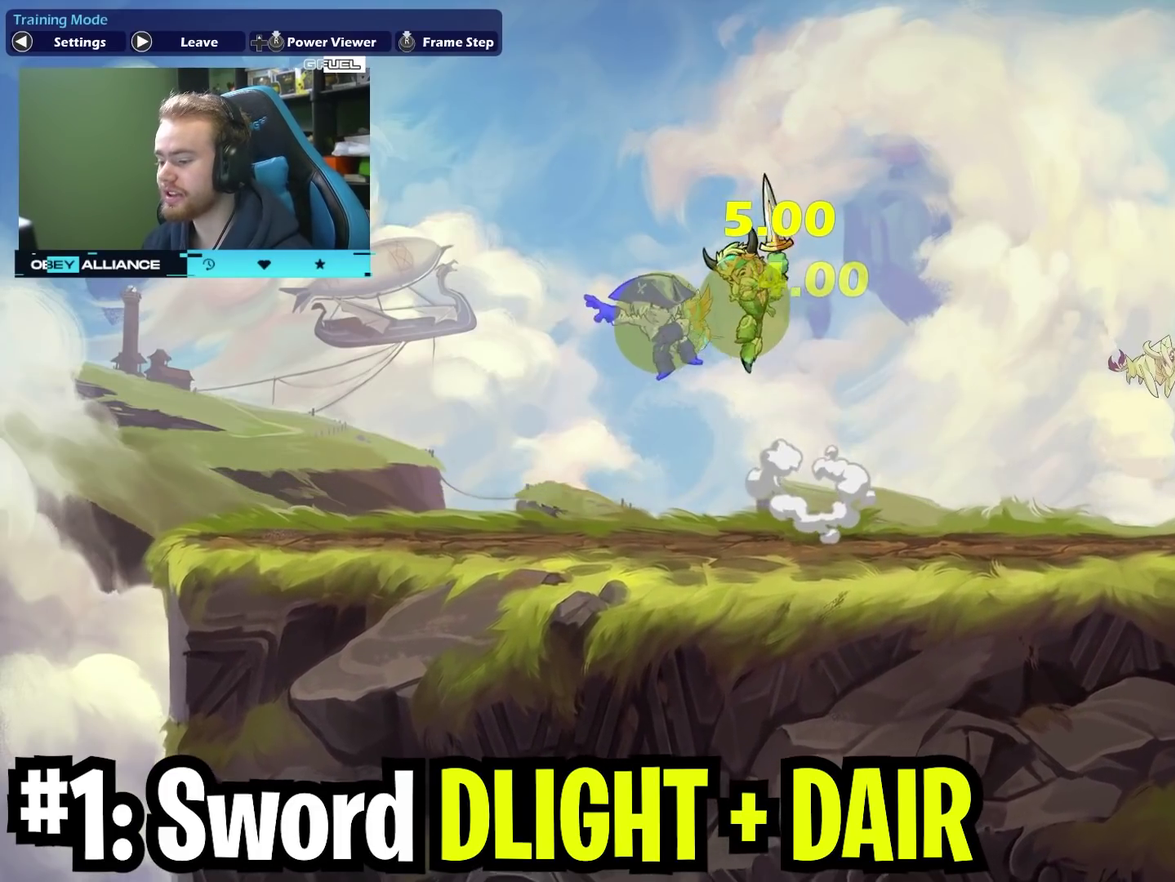
{"dt_ms": 400, "buttons": [], "left_stick": "up-right", "right_stick": "center", "events": [[17, "left_stick", "up-right"]]}
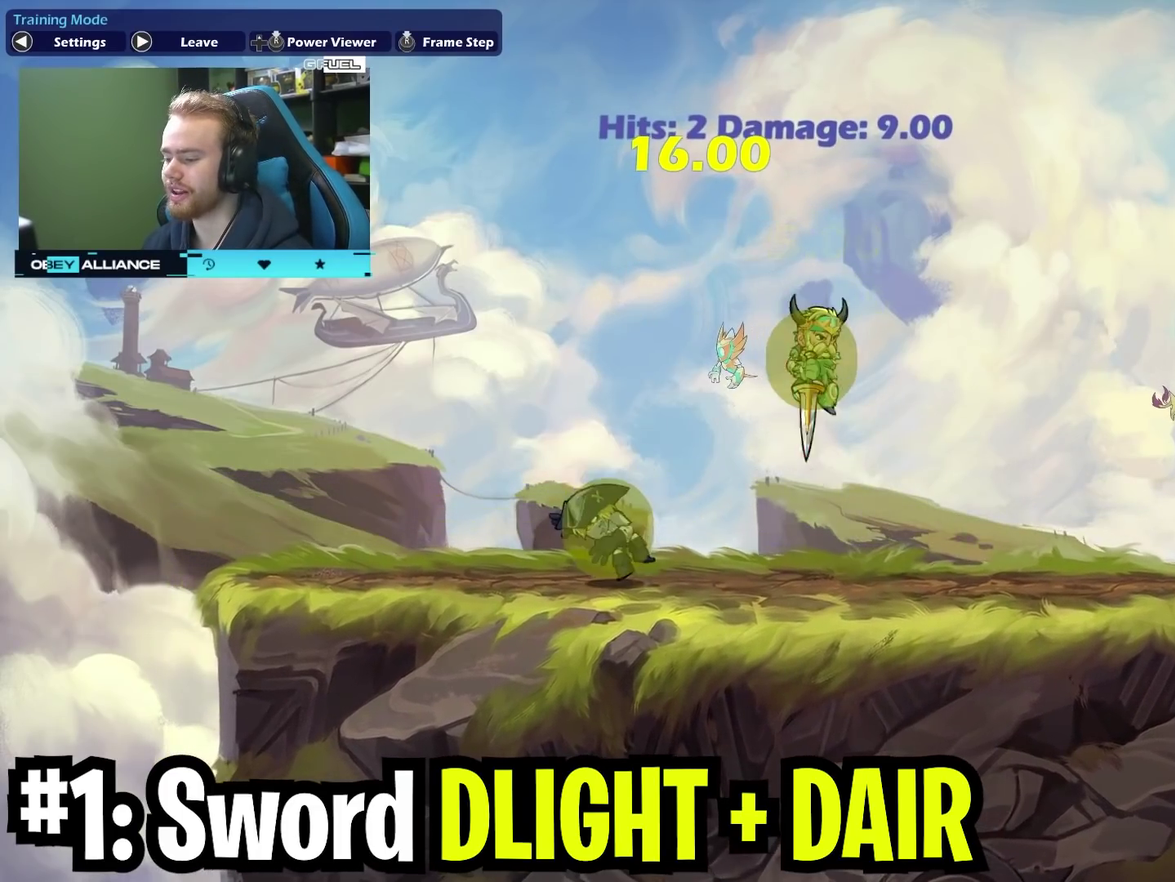
{"dt_ms": 300, "buttons": [], "left_stick": "center", "right_stick": "center", "events": [[167, "left_stick", "center"]]}
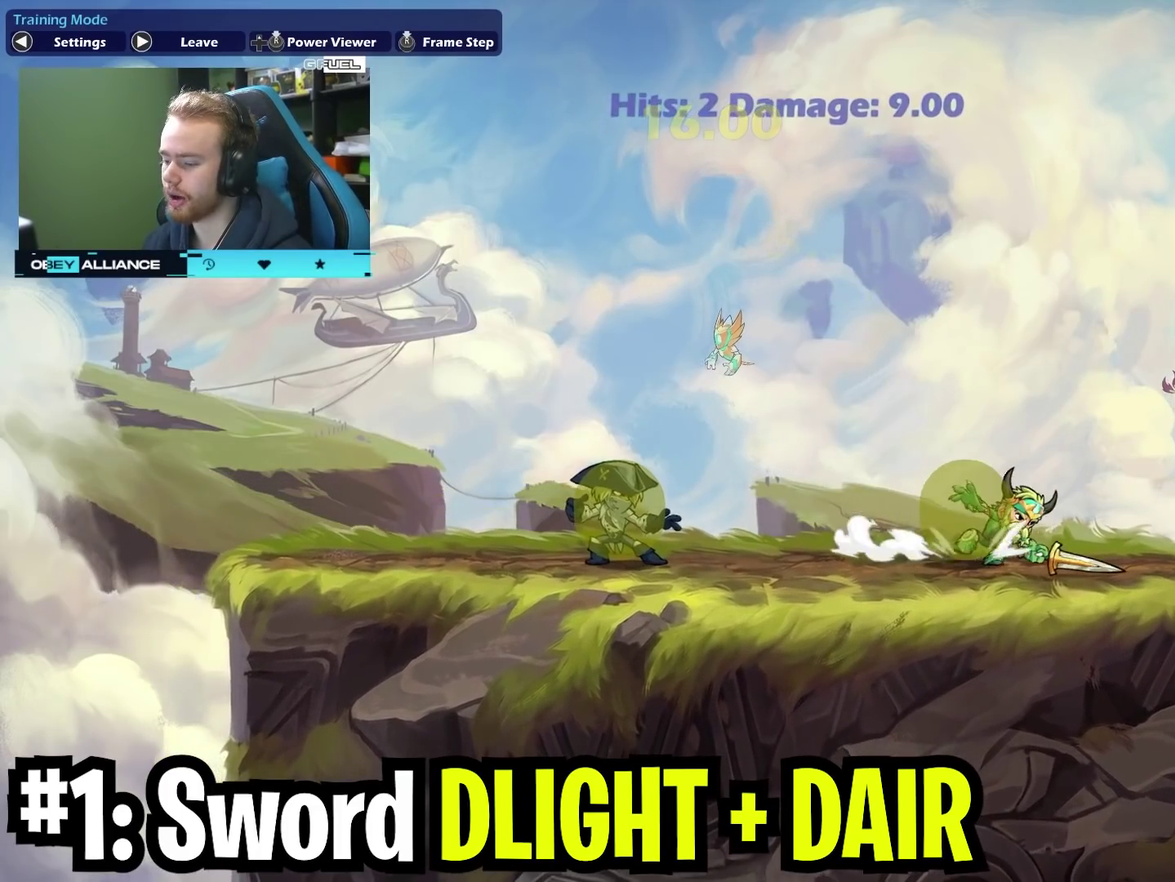
{"dt_ms": 900, "buttons": [], "left_stick": "center", "right_stick": "center", "events": []}
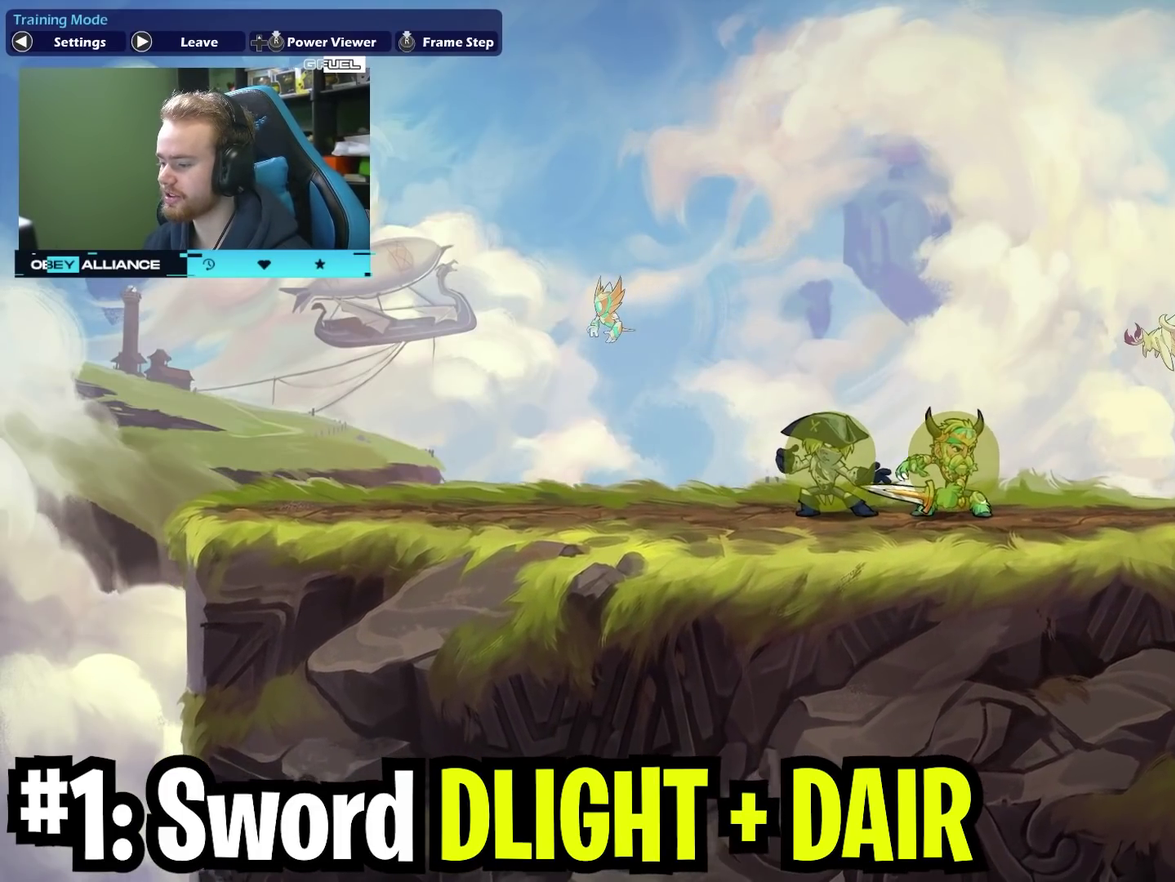
{"dt_ms": 300, "buttons": [], "left_stick": "center", "right_stick": "center", "events": []}
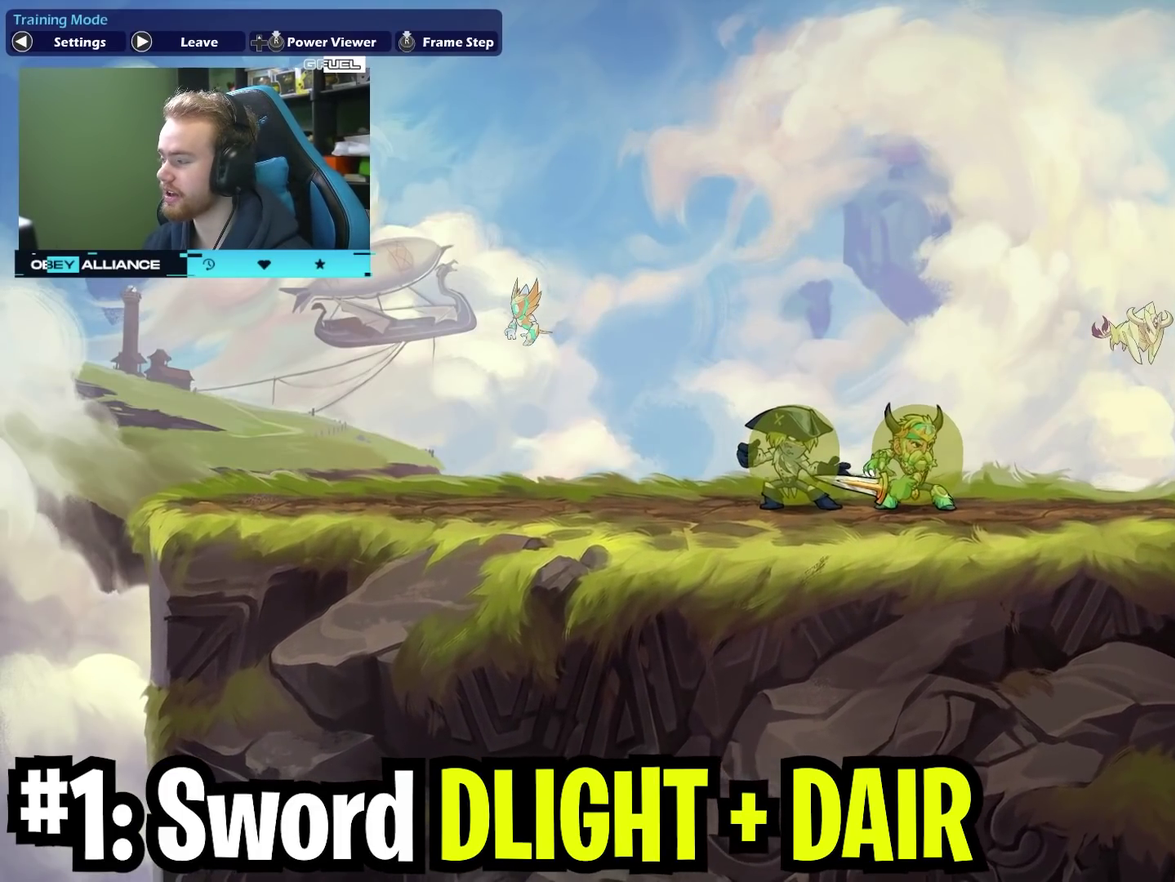
{"dt_ms": 400, "buttons": [], "left_stick": "up", "right_stick": "center", "events": [[233, "left_stick", "up"]]}
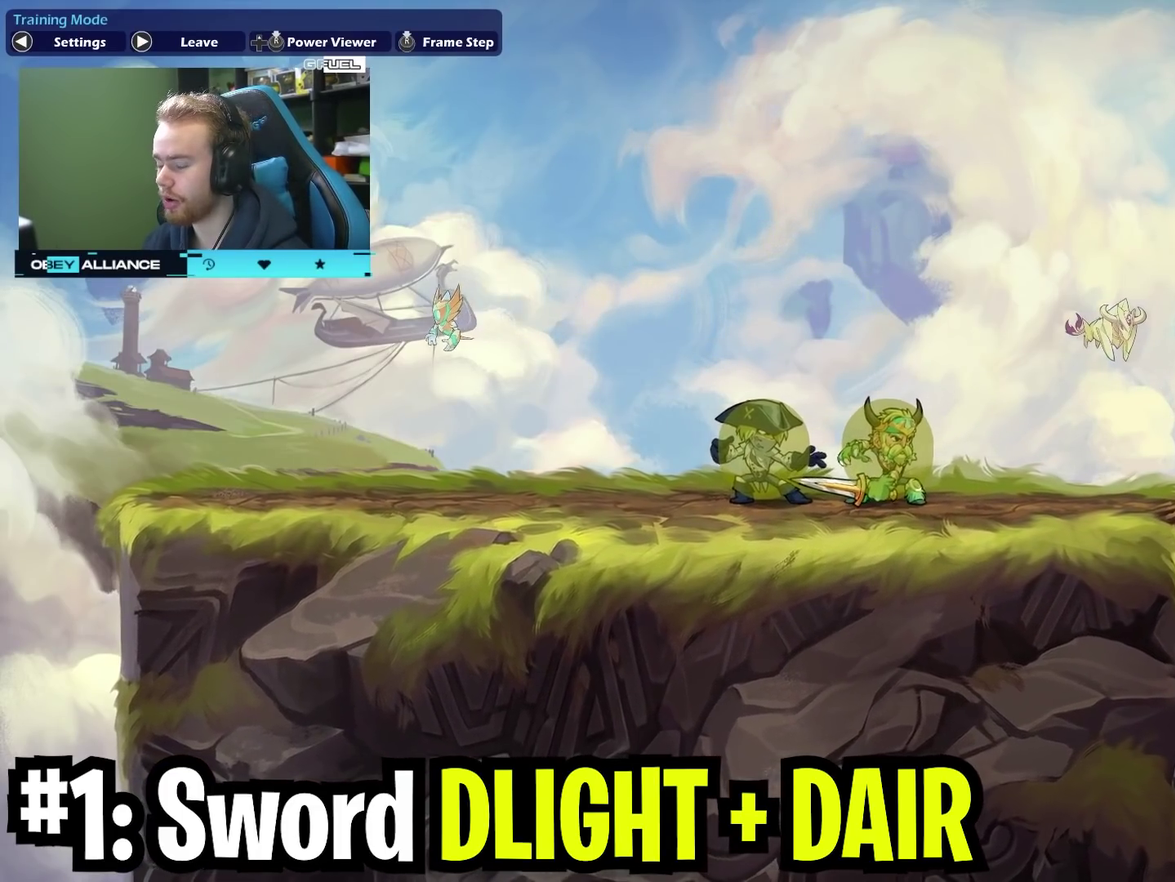
{"dt_ms": 600, "buttons": [], "left_stick": "center", "right_stick": "center", "events": [[100, "SELECT", "down"], [117, "left_stick", "center"], [217, "SELECT", "up"]]}
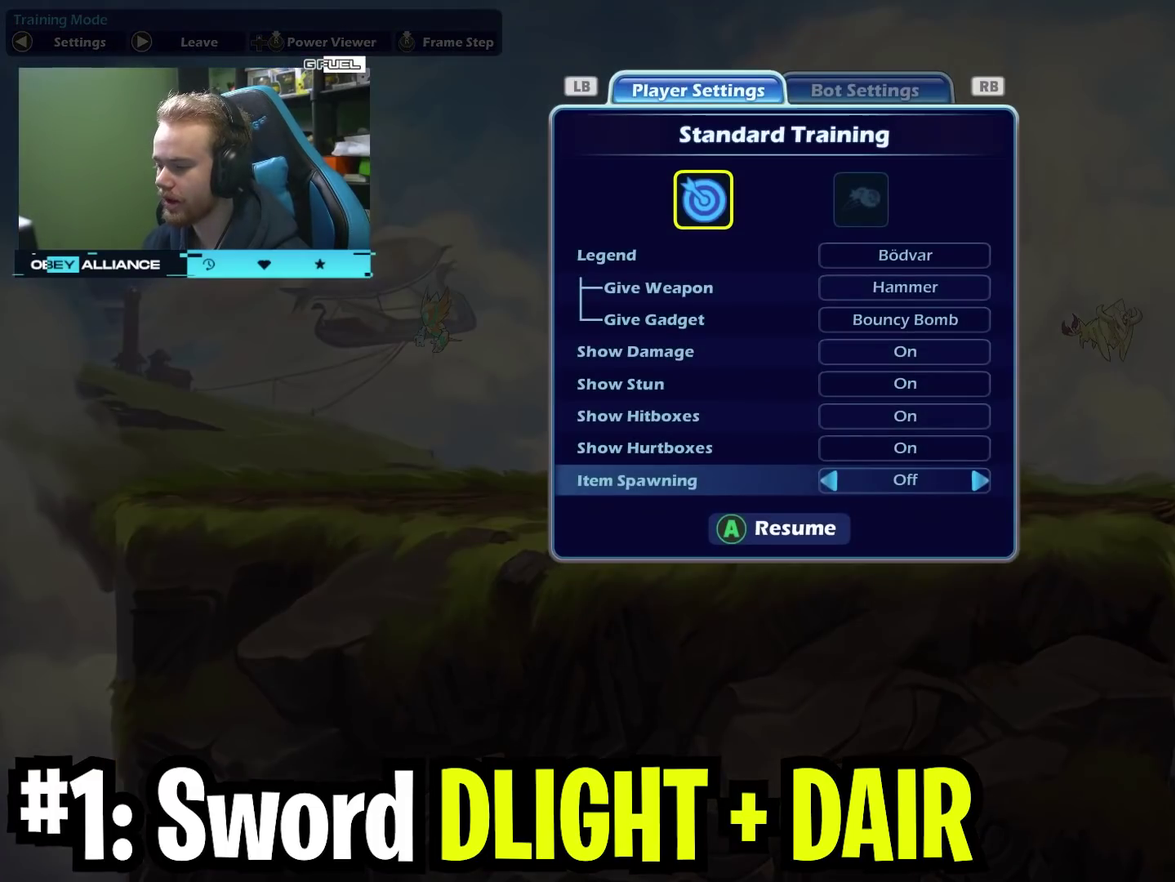
{"dt_ms": 500, "buttons": ["R2"], "left_stick": "center", "right_stick": "center", "events": [[367, "R2", "down"]]}
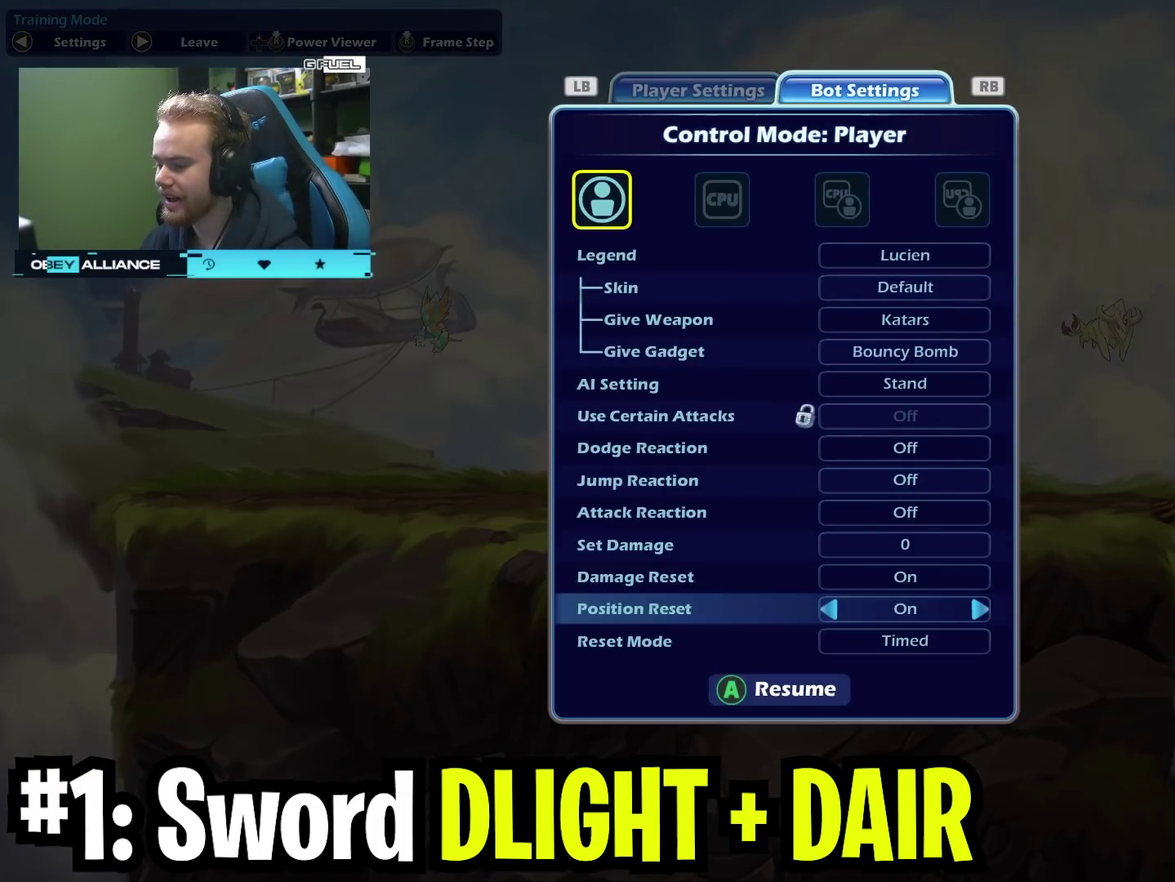
{"dt_ms": 300, "buttons": [], "left_stick": "center", "right_stick": "center", "events": [[17, "R2", "up"], [167, "left_stick", "up"], [283, "left_stick", "center"]]}
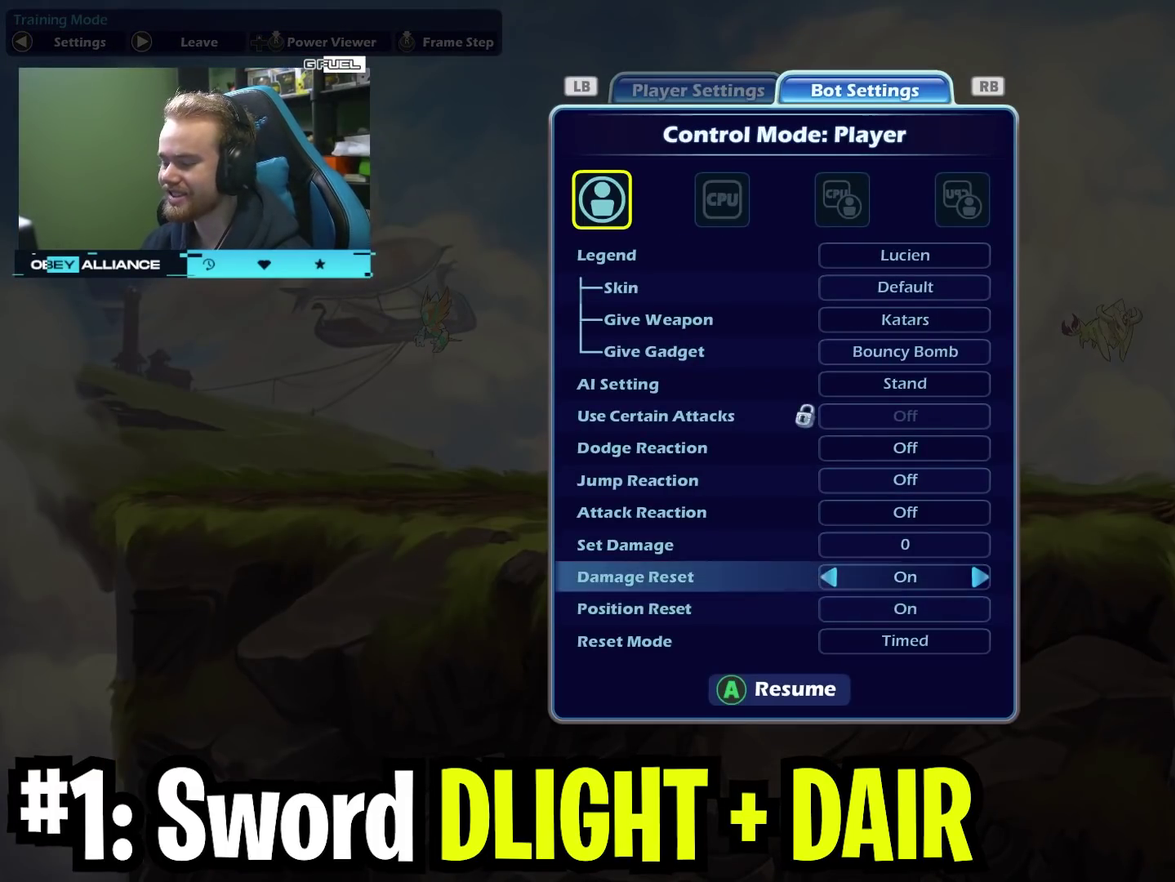
{"dt_ms": 700, "buttons": [], "left_stick": "right", "right_stick": "center", "events": [[67, "left_stick", "up"], [183, "left_stick", "center"], [250, "left_stick", "right"]]}
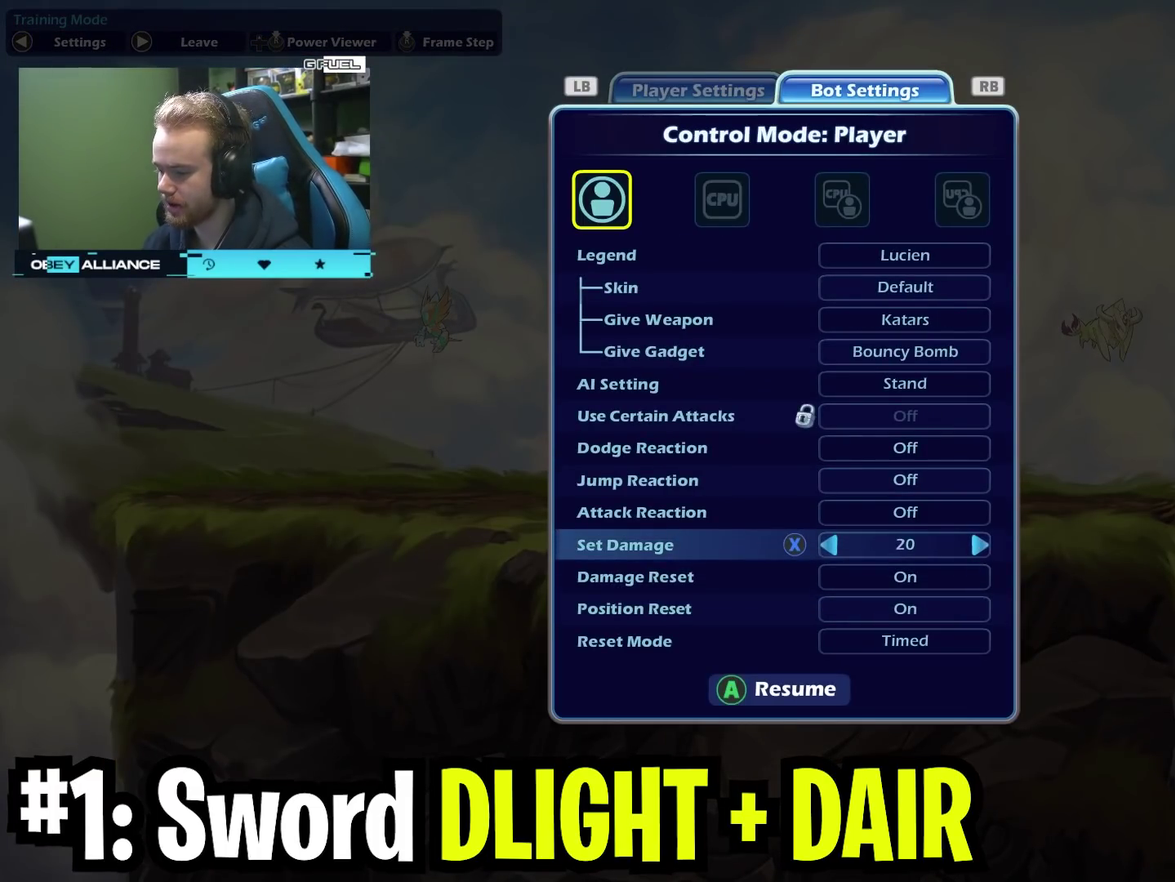
{"dt_ms": 500, "buttons": [], "left_stick": "right", "right_stick": "center", "events": []}
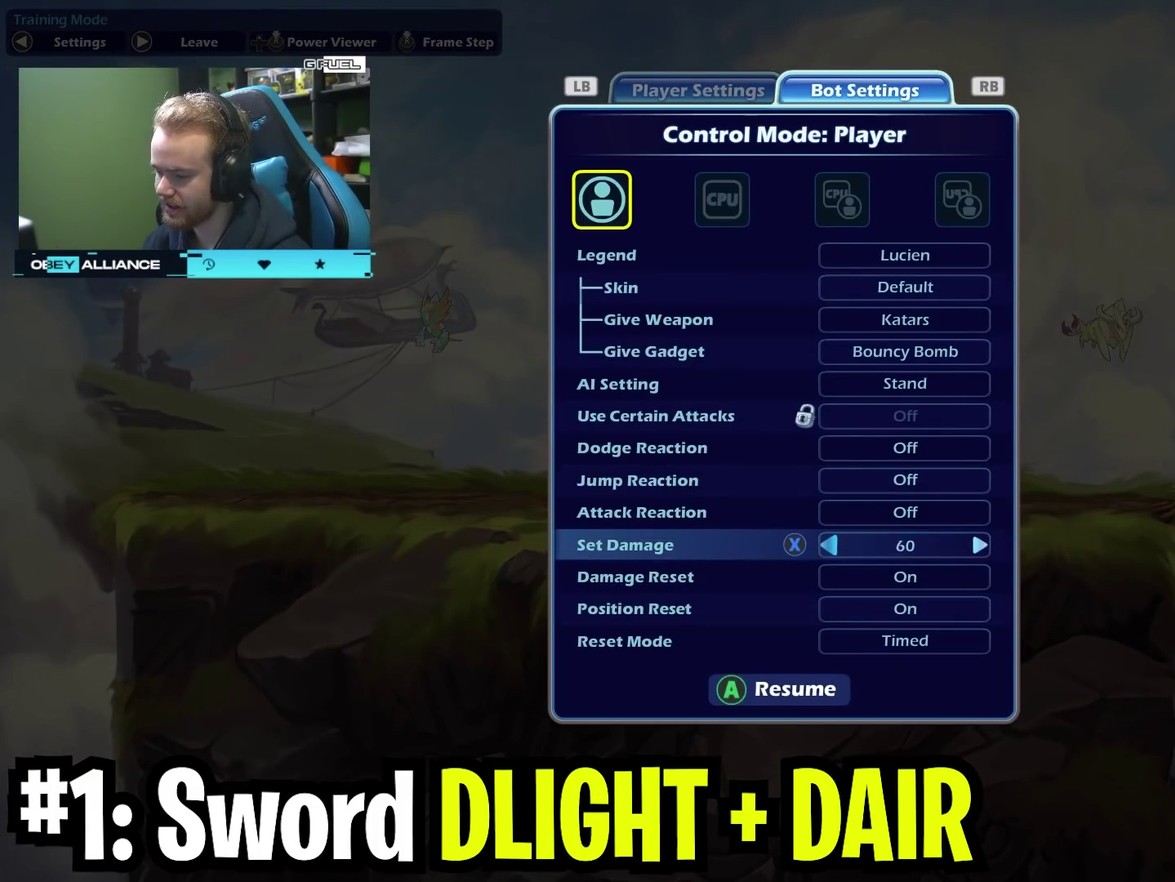
{"dt_ms": 700, "buttons": ["A"], "left_stick": "center", "right_stick": "center", "events": [[200, "left_stick", "center"], [400, "left_stick", "right"], [500, "left_stick", "center"], [617, "A", "down"]]}
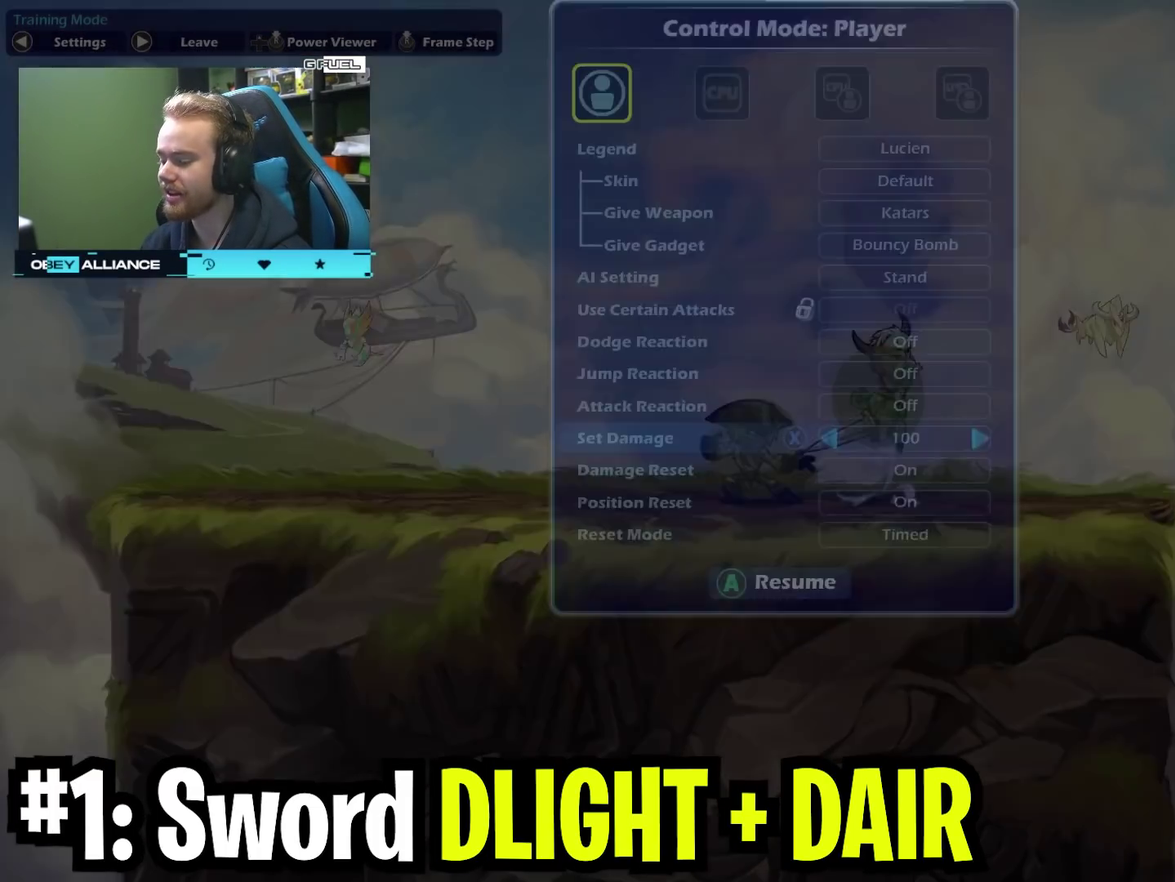
{"dt_ms": 300, "buttons": [], "left_stick": "down-right", "right_stick": "center", "events": [[50, "A", "up"], [100, "left_stick", "down"], [267, "left_stick", "down-right"]]}
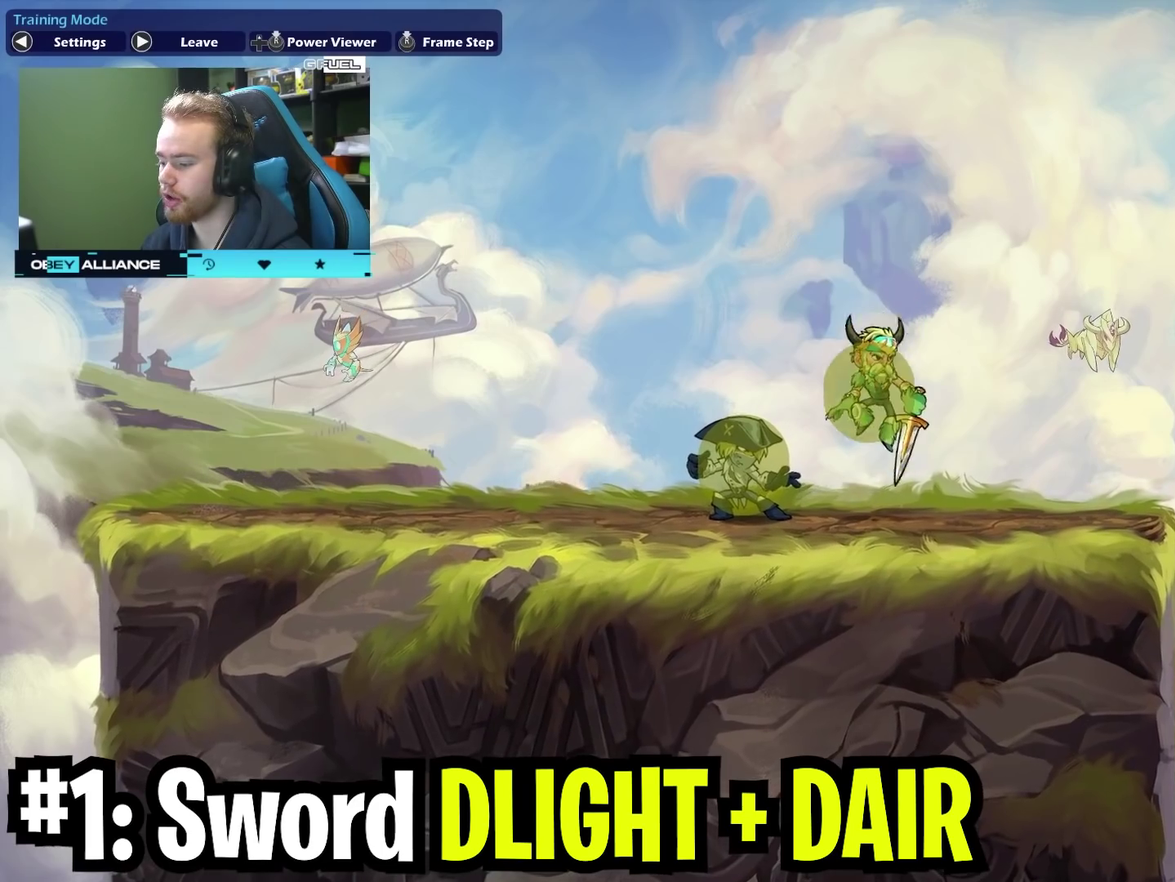
{"dt_ms": 500, "buttons": [], "left_stick": "down-left", "right_stick": "center", "events": [[83, "left_stick", "down-left"], [233, "X", "down"], [400, "X", "up"]]}
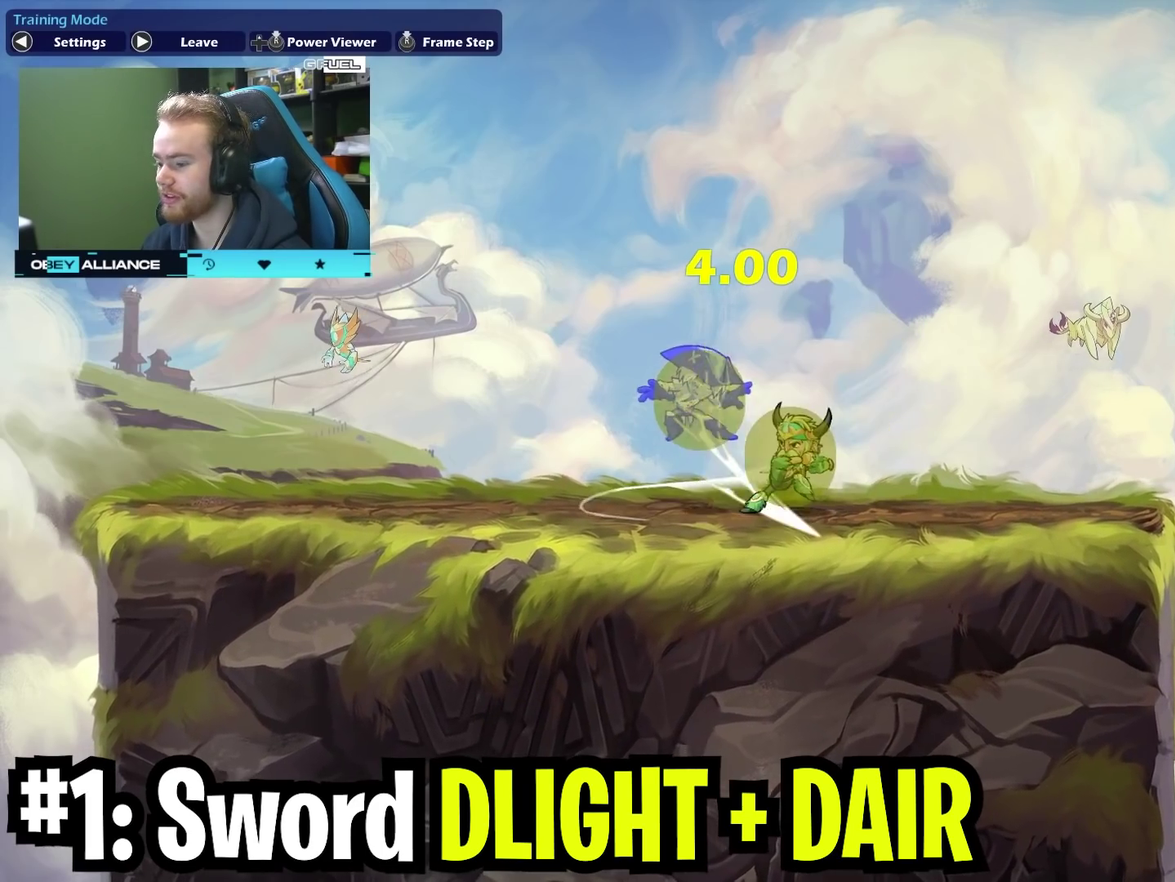
{"dt_ms": 300, "buttons": ["X"], "left_stick": "down-left", "right_stick": "center", "events": [[167, "A", "down"], [183, "X", "down"], [283, "A", "up"]]}
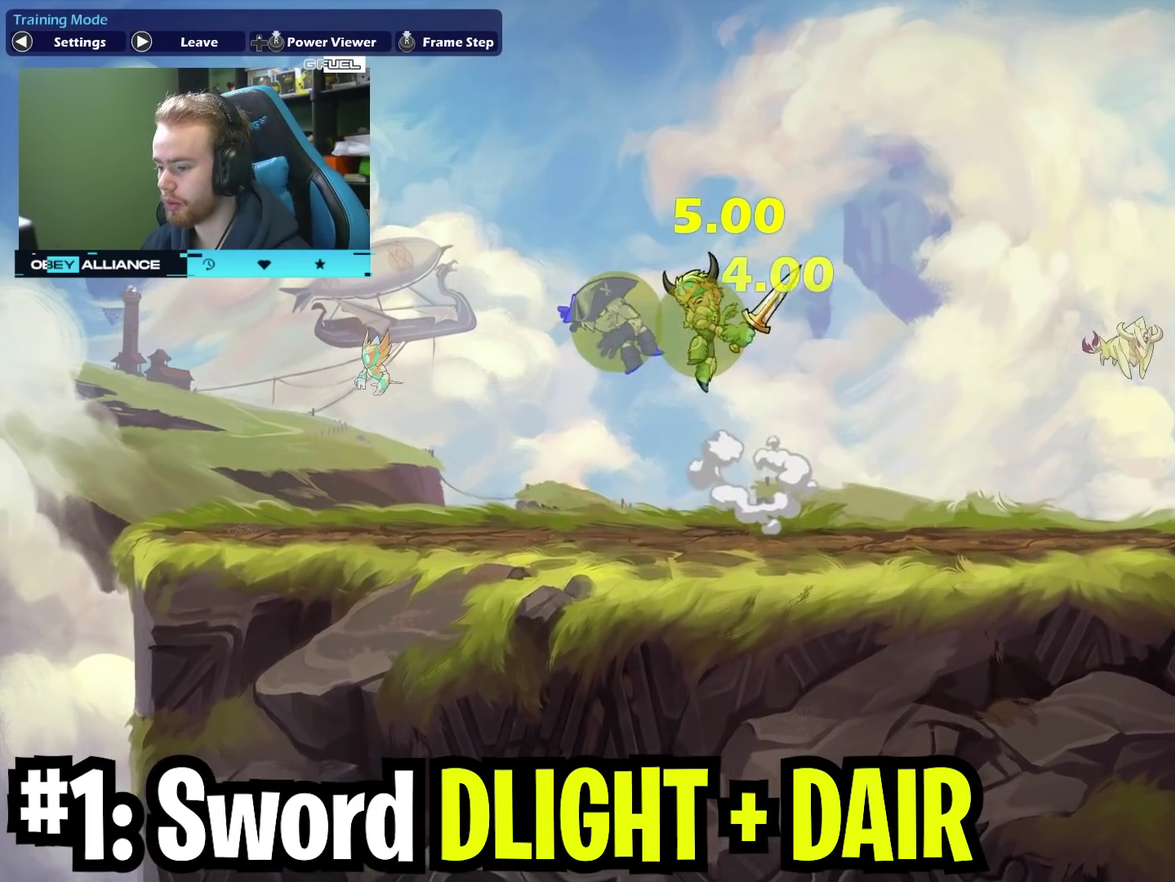
{"dt_ms": 700, "buttons": [], "left_stick": "up-right", "right_stick": "center", "events": [[50, "X", "up"], [117, "left_stick", "up-right"], [267, "left_stick", "left"], [317, "X", "down"], [417, "left_stick", "right"], [467, "X", "up"], [500, "left_stick", "up-right"]]}
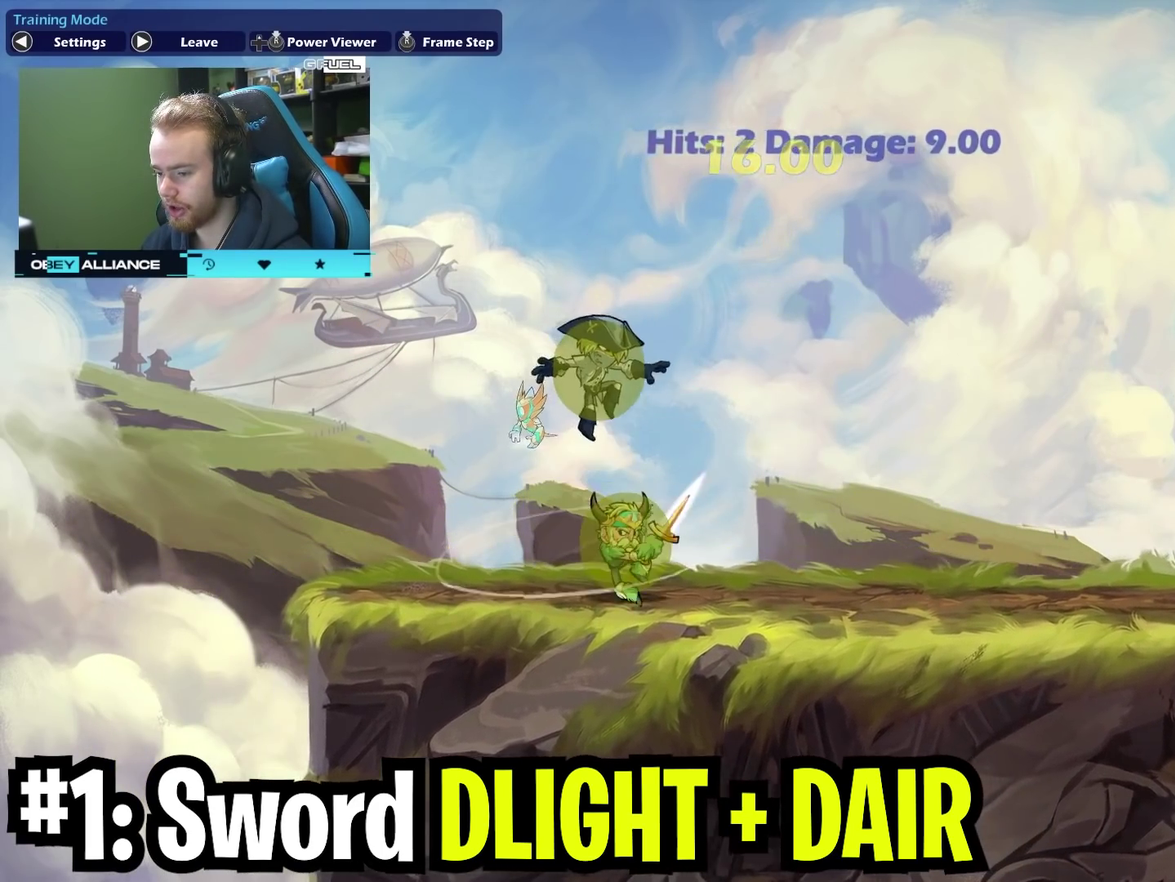
{"dt_ms": 700, "buttons": ["A"], "left_stick": "up-right", "right_stick": "center", "events": [[200, "left_stick", "right"], [533, "left_stick", "up-right"], [650, "A", "down"]]}